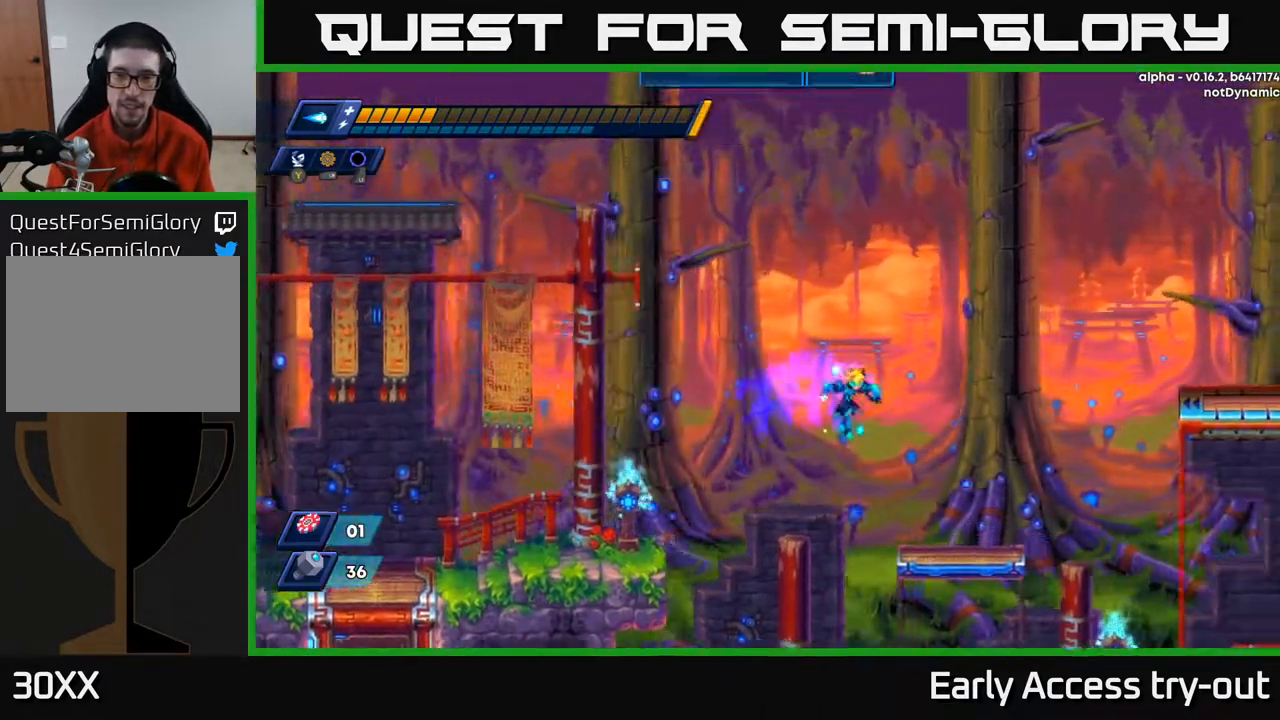
Gameplay with a controller (Xbox layout); each line is a JSON object with the inputs held at the frame after it. "events" lists button and stick changes between this image and that frame as [ms after this image, input, new state], when the widget could be followed in between. Not read: left_stick.
{"buttons": ["DPAD_RIGHT"], "right_stick": "center", "events": []}
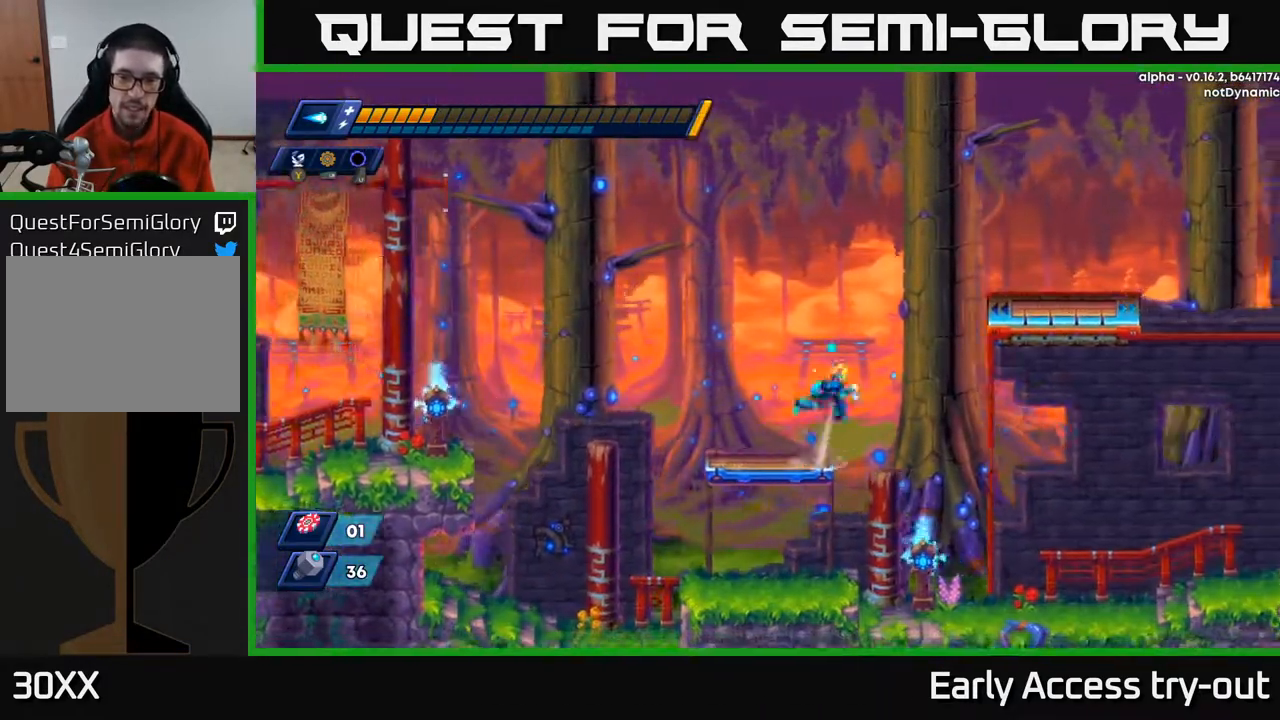
{"buttons": ["DPAD_RIGHT"], "right_stick": "center", "events": [[17, "A", "down"], [233, "A", "up"], [333, "A", "down"], [500, "A", "up"]]}
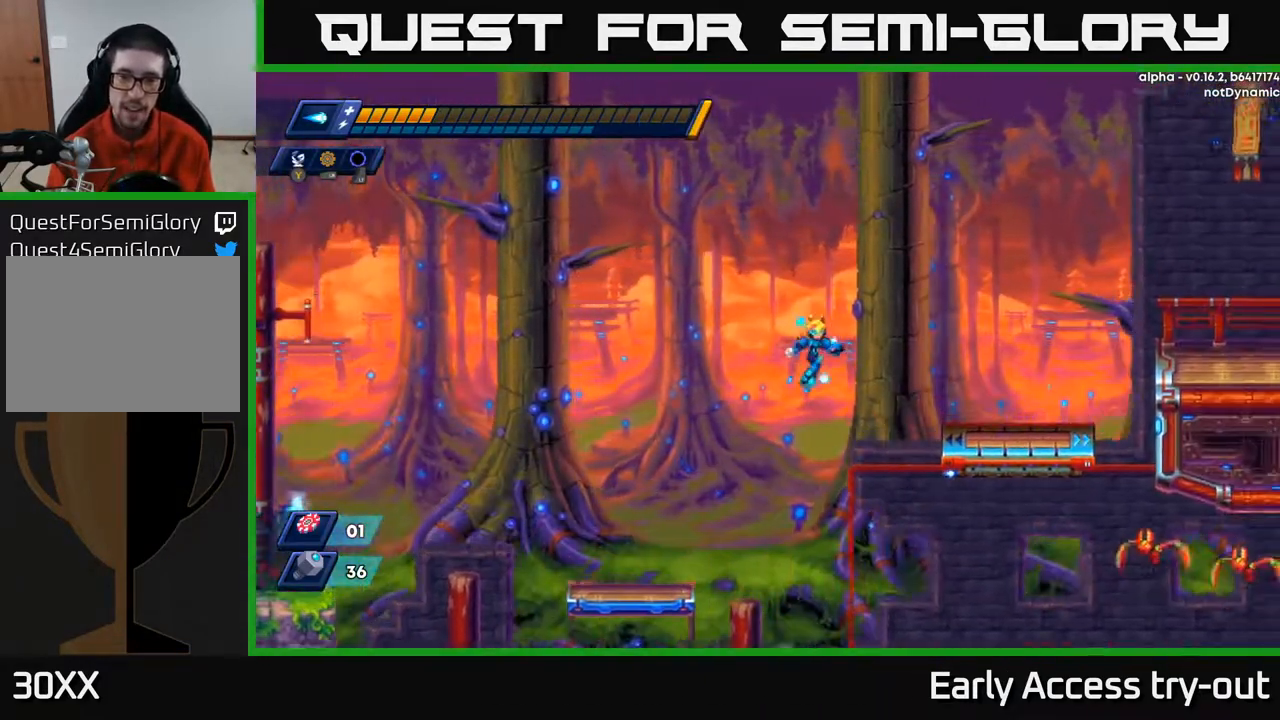
{"buttons": ["X", "DPAD_RIGHT"], "right_stick": "center", "events": [[17, "DPAD_RIGHT", "up"], [117, "DPAD_RIGHT", "down"], [483, "X", "down"]]}
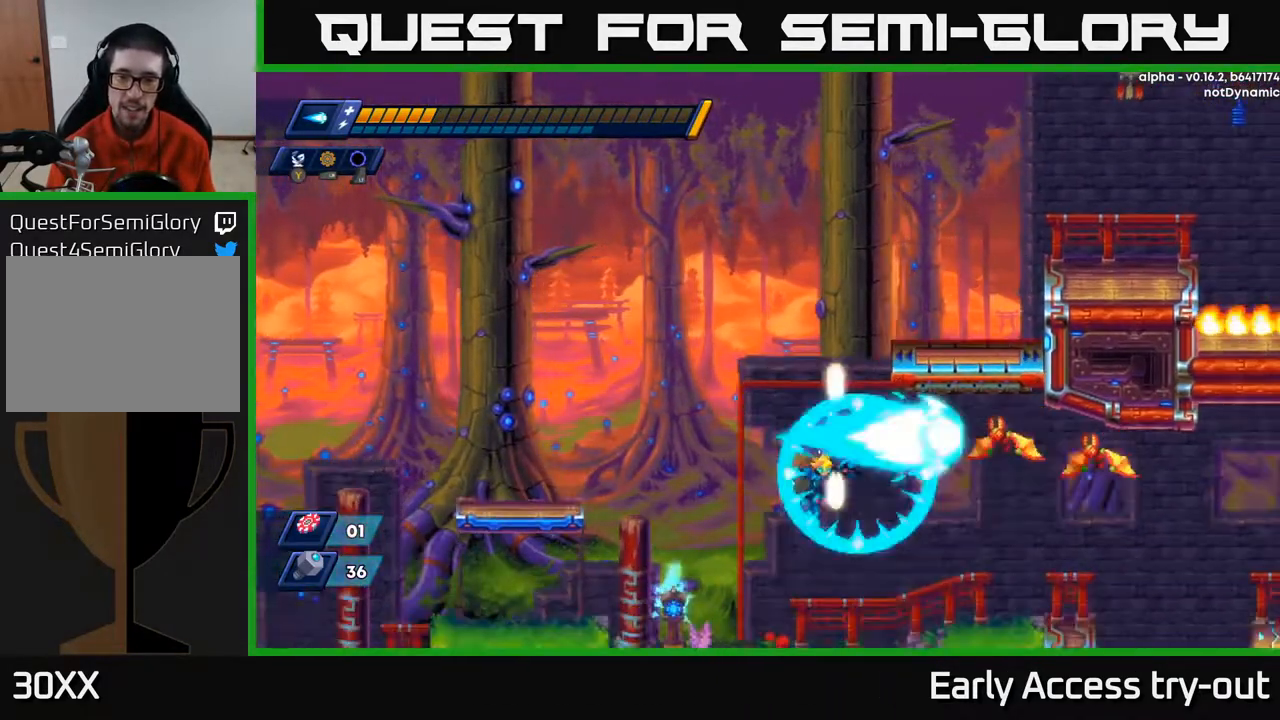
{"buttons": ["DPAD_RIGHT"], "right_stick": "center", "events": [[100, "X", "up"], [167, "DPAD_RIGHT", "up"], [300, "DPAD_RIGHT", "down"]]}
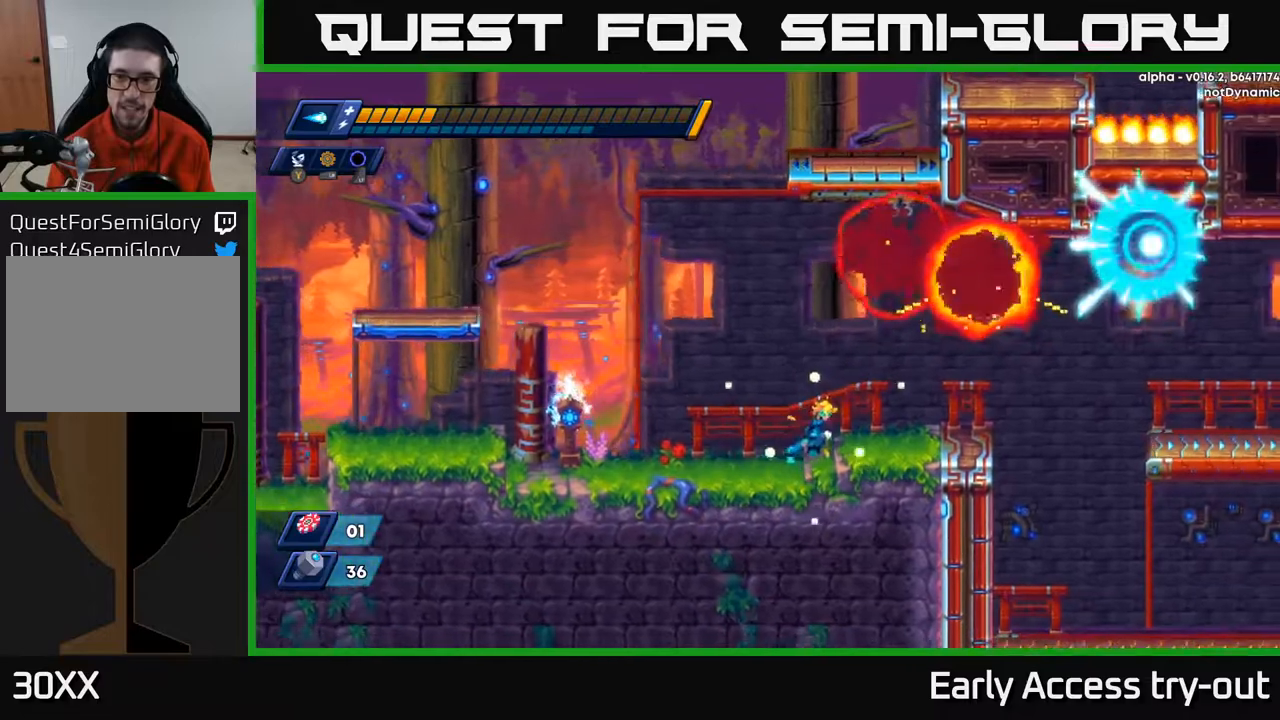
{"buttons": ["DPAD_RIGHT"], "right_stick": "center", "events": []}
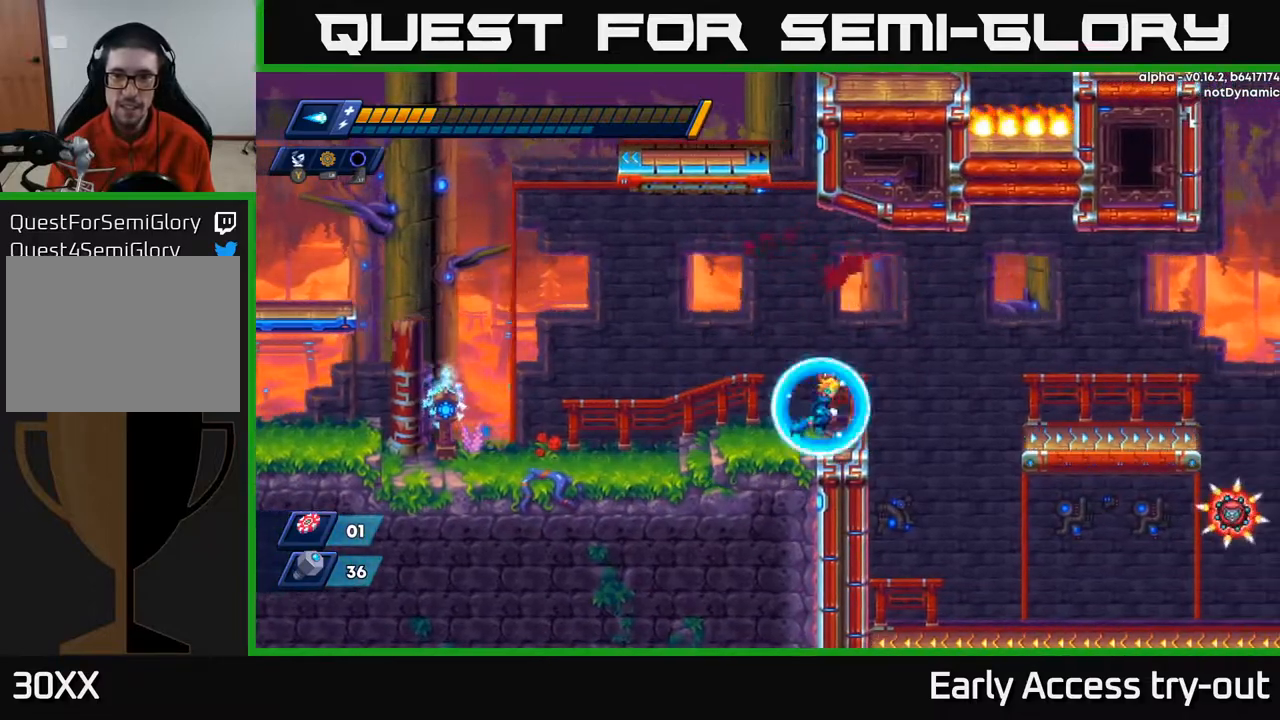
{"buttons": [], "right_stick": "center", "events": [[117, "A", "down"], [233, "A", "up"], [367, "DPAD_RIGHT", "up"]]}
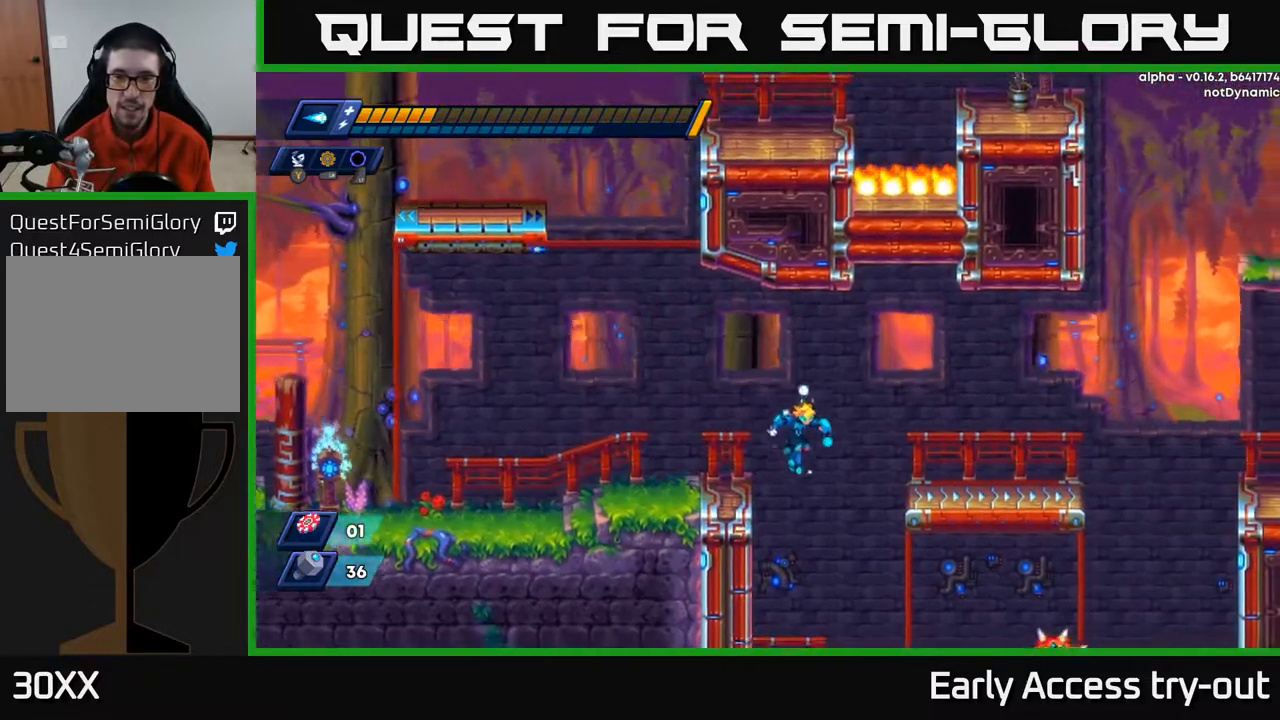
{"buttons": ["X", "DPAD_RIGHT"], "right_stick": "center", "events": [[17, "DPAD_RIGHT", "down"], [117, "DPAD_RIGHT", "up"], [417, "DPAD_RIGHT", "down"], [467, "X", "down"]]}
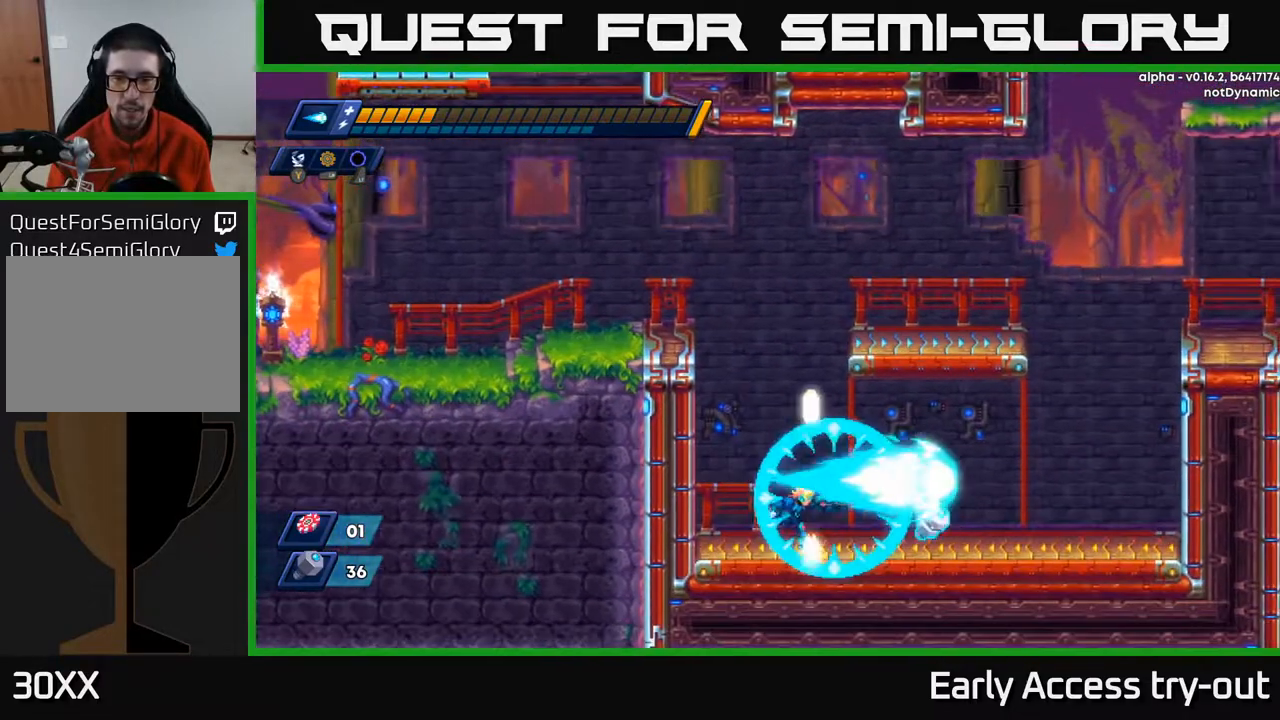
{"buttons": ["DPAD_RIGHT"], "right_stick": "center", "events": [[100, "X", "up"], [117, "DPAD_RIGHT", "up"], [200, "DPAD_RIGHT", "down"]]}
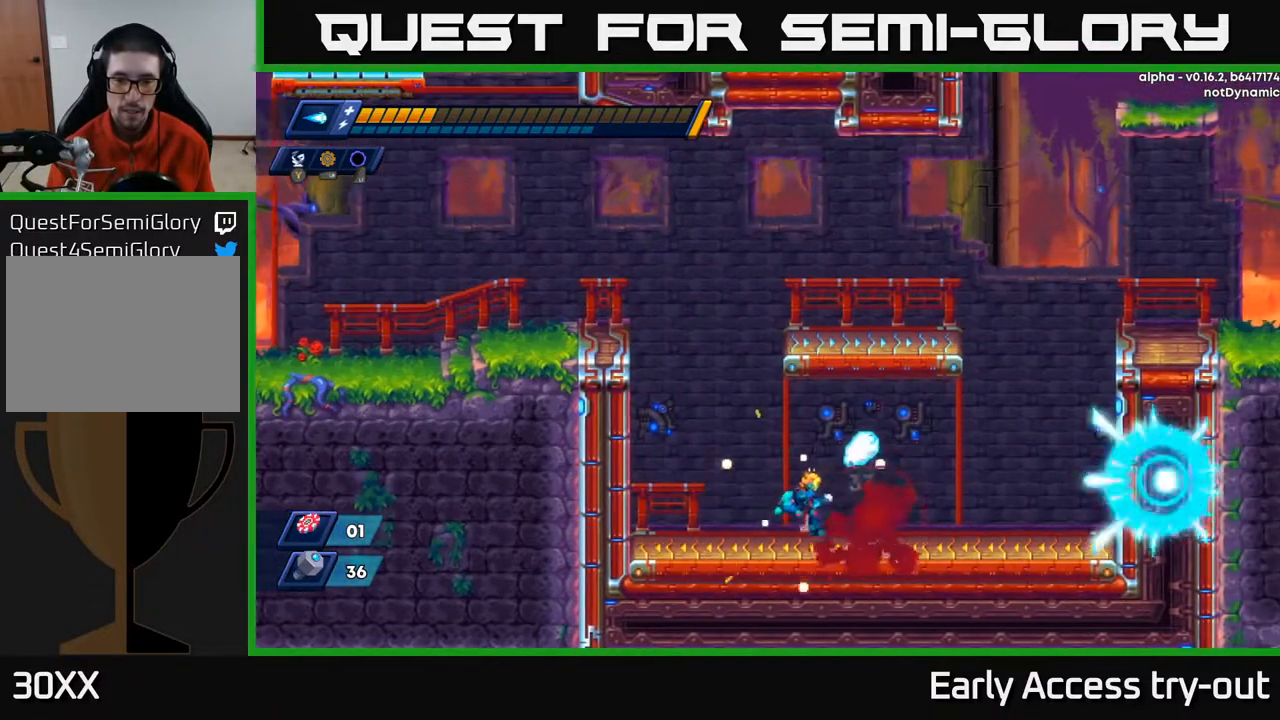
{"buttons": ["DPAD_LEFT"], "right_stick": "center", "events": [[50, "A", "down"], [233, "A", "up"], [333, "DPAD_RIGHT", "up"], [483, "DPAD_LEFT", "down"]]}
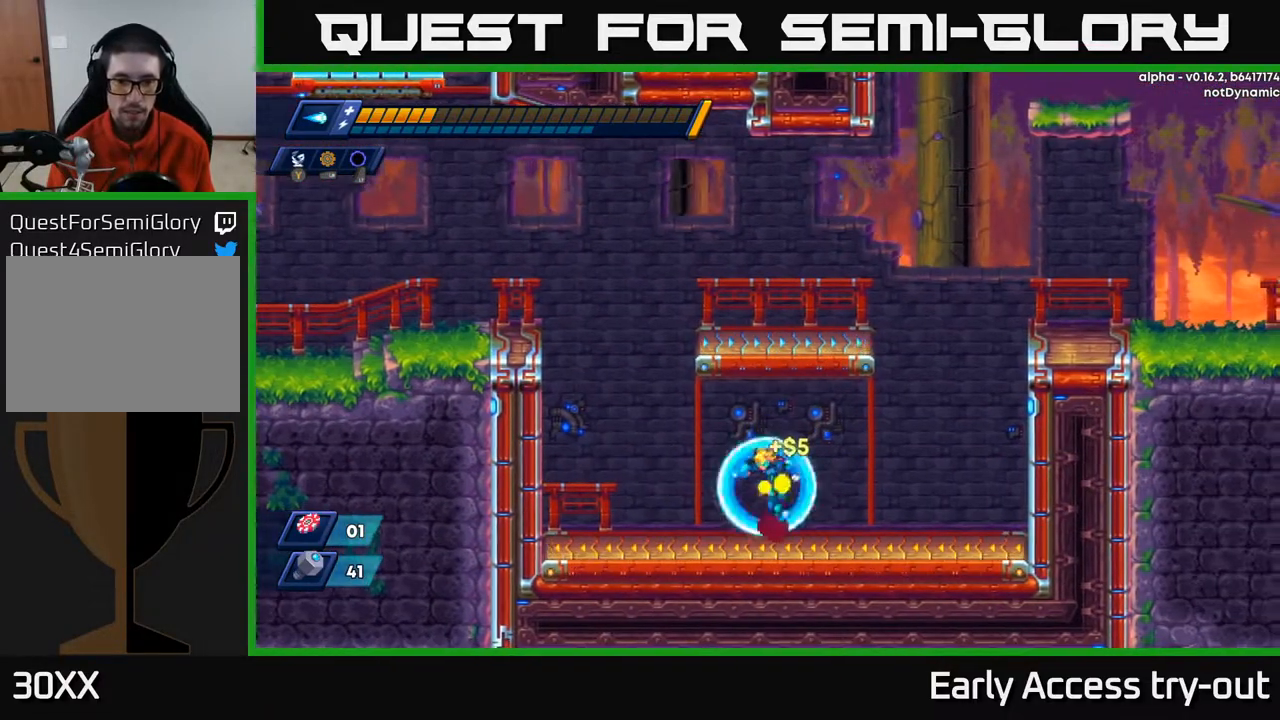
{"buttons": [], "right_stick": "center", "events": [[117, "DPAD_LEFT", "up"], [183, "DPAD_RIGHT", "down"], [367, "DPAD_RIGHT", "up"]]}
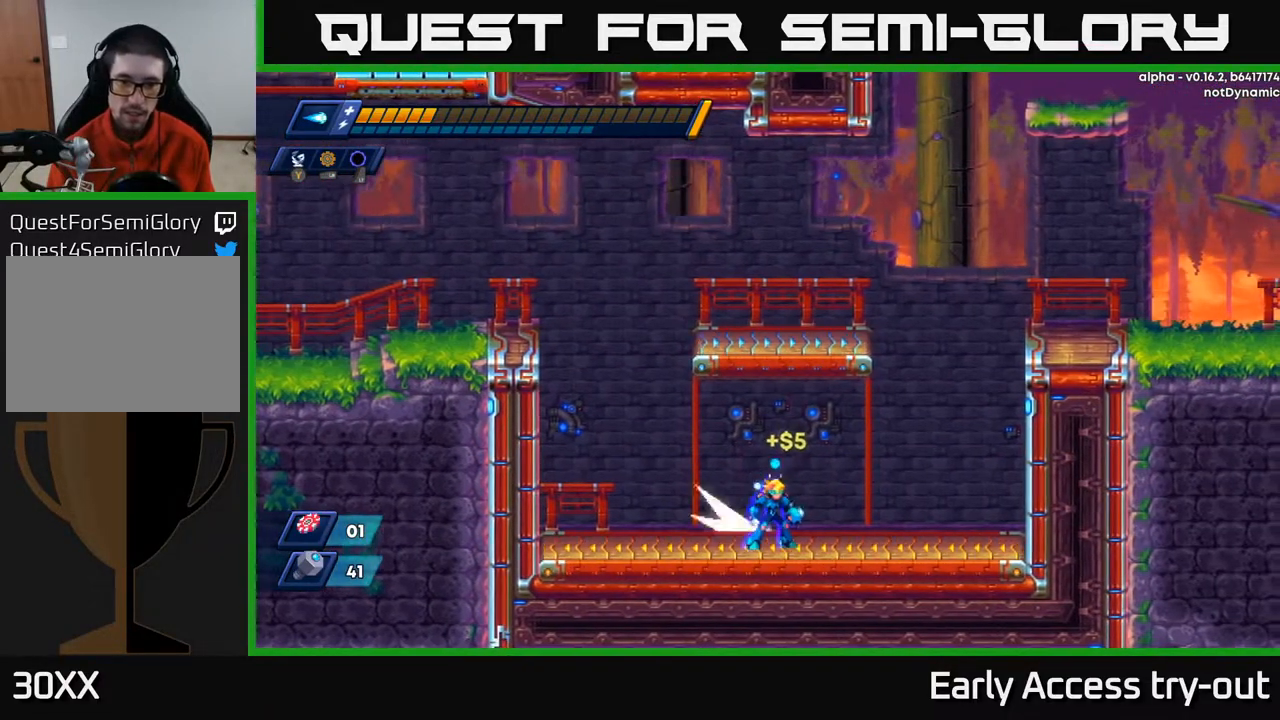
{"buttons": [], "right_stick": "center", "events": []}
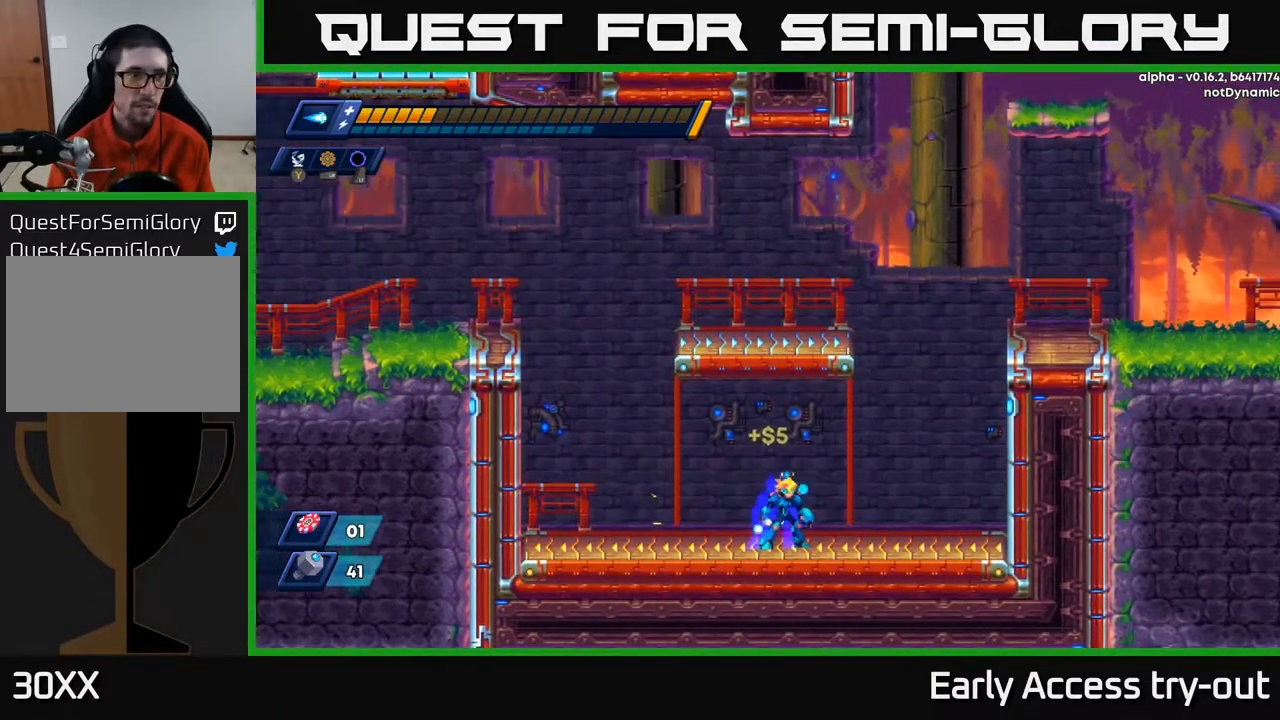
{"buttons": [], "right_stick": "center", "events": []}
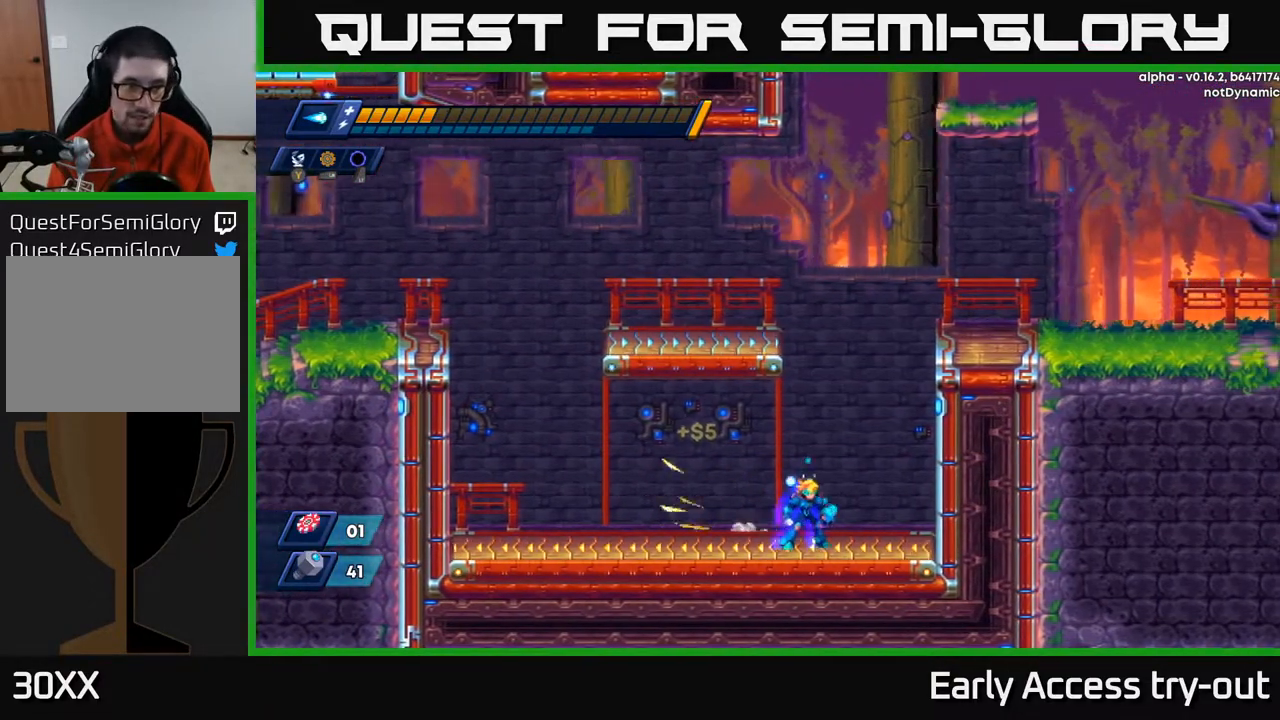
{"buttons": ["A", "DPAD_RIGHT"], "right_stick": "center", "events": [[100, "DPAD_RIGHT", "down"], [283, "A", "down"]]}
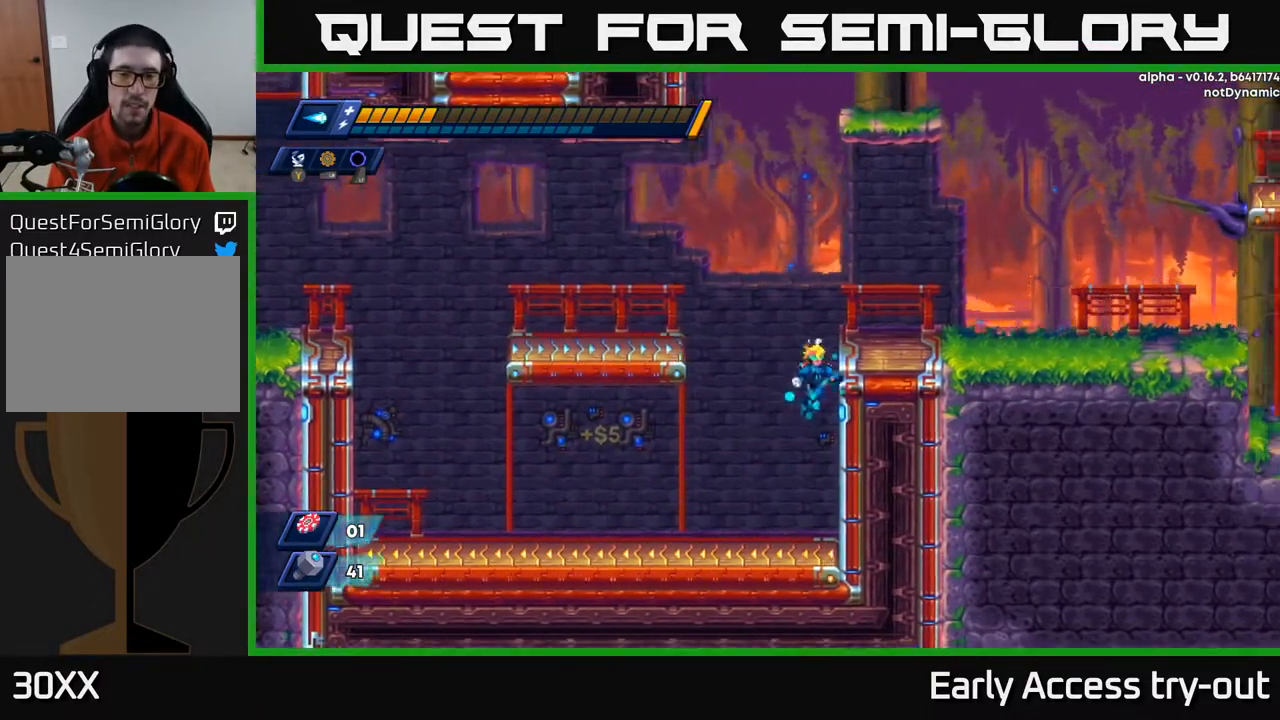
{"buttons": ["DPAD_RIGHT"], "right_stick": "center", "events": [[83, "A", "up"], [167, "A", "down"], [333, "A", "up"]]}
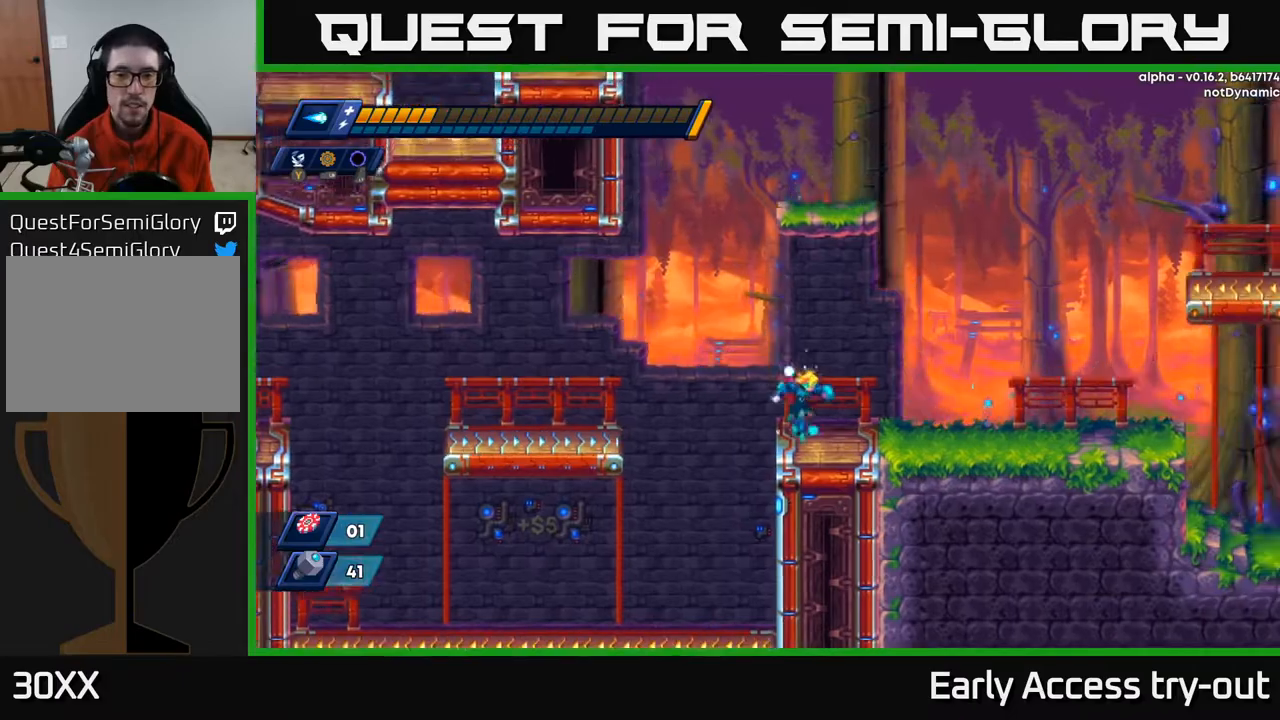
{"buttons": ["A", "DPAD_RIGHT"], "right_stick": "center", "events": [[367, "A", "down"]]}
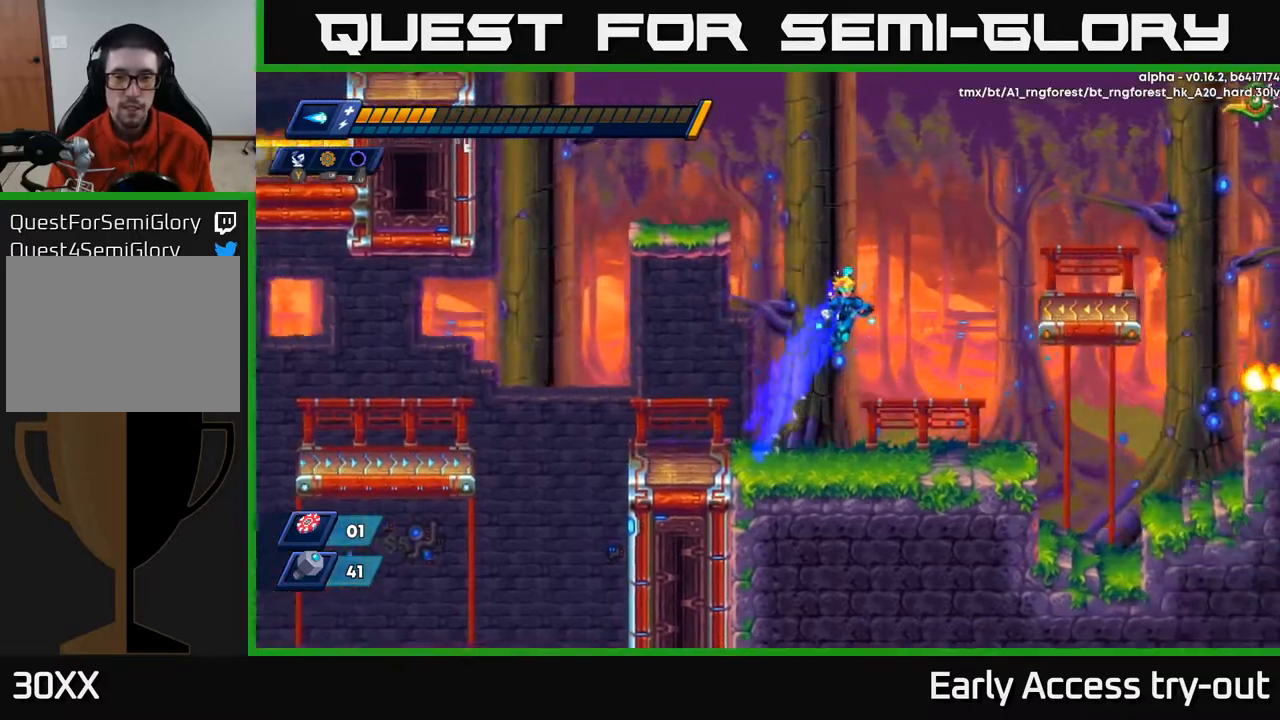
{"buttons": ["DPAD_RIGHT"], "right_stick": "center", "events": [[167, "A", "up"], [317, "A", "down"], [433, "A", "up"]]}
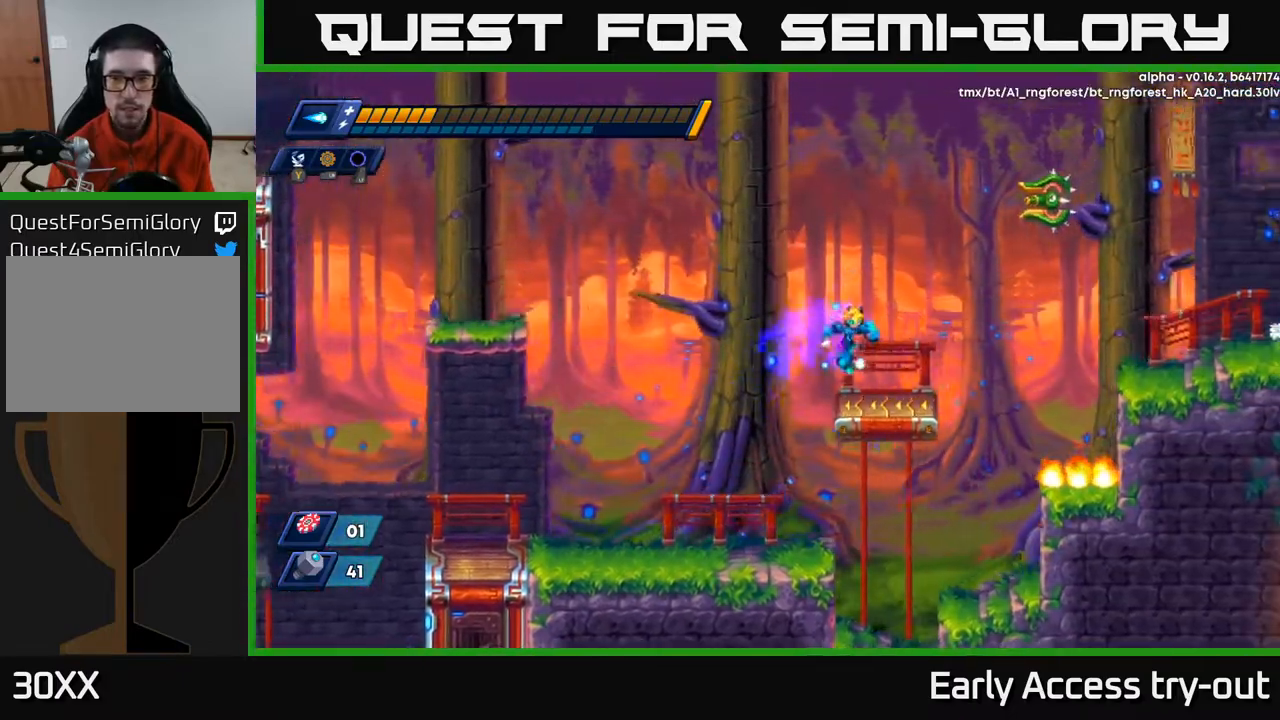
{"buttons": ["X"], "right_stick": "center", "events": [[217, "A", "down"], [433, "A", "up"], [483, "DPAD_RIGHT", "up"], [483, "X", "down"]]}
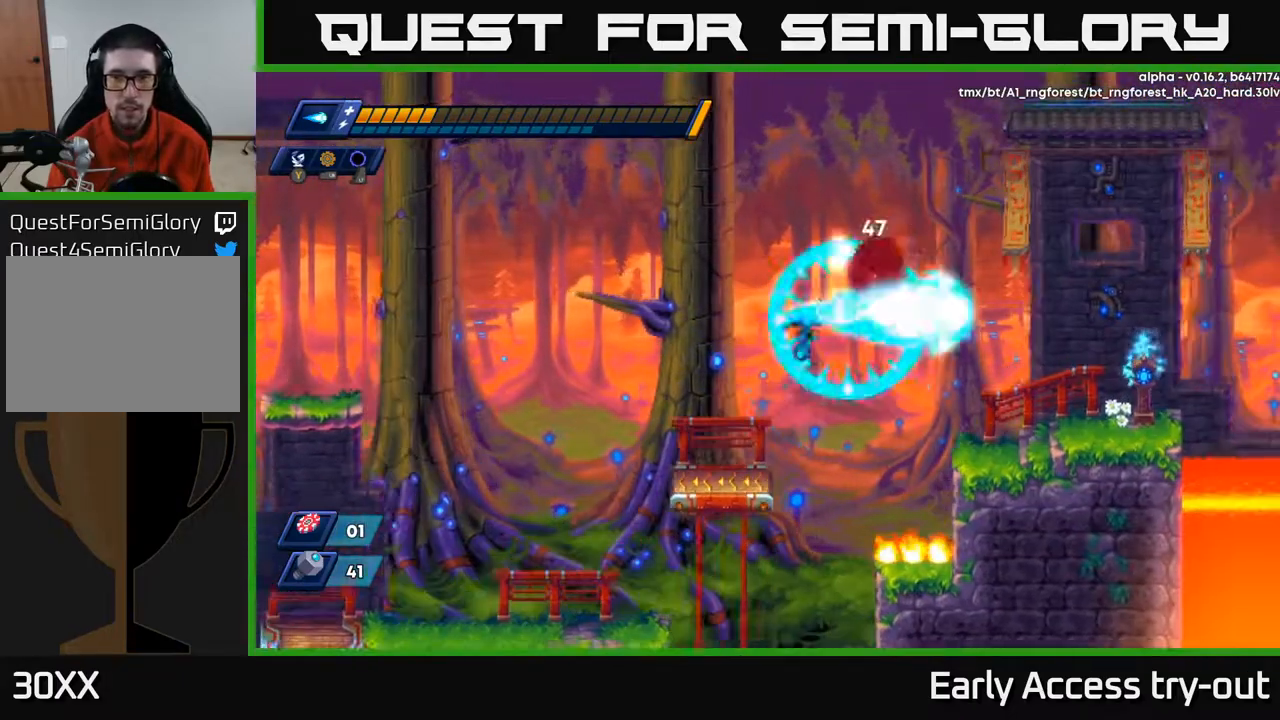
{"buttons": ["DPAD_RIGHT"], "right_stick": "center", "events": [[50, "X", "up"], [117, "X", "down"], [150, "DPAD_RIGHT", "down"], [200, "X", "up"]]}
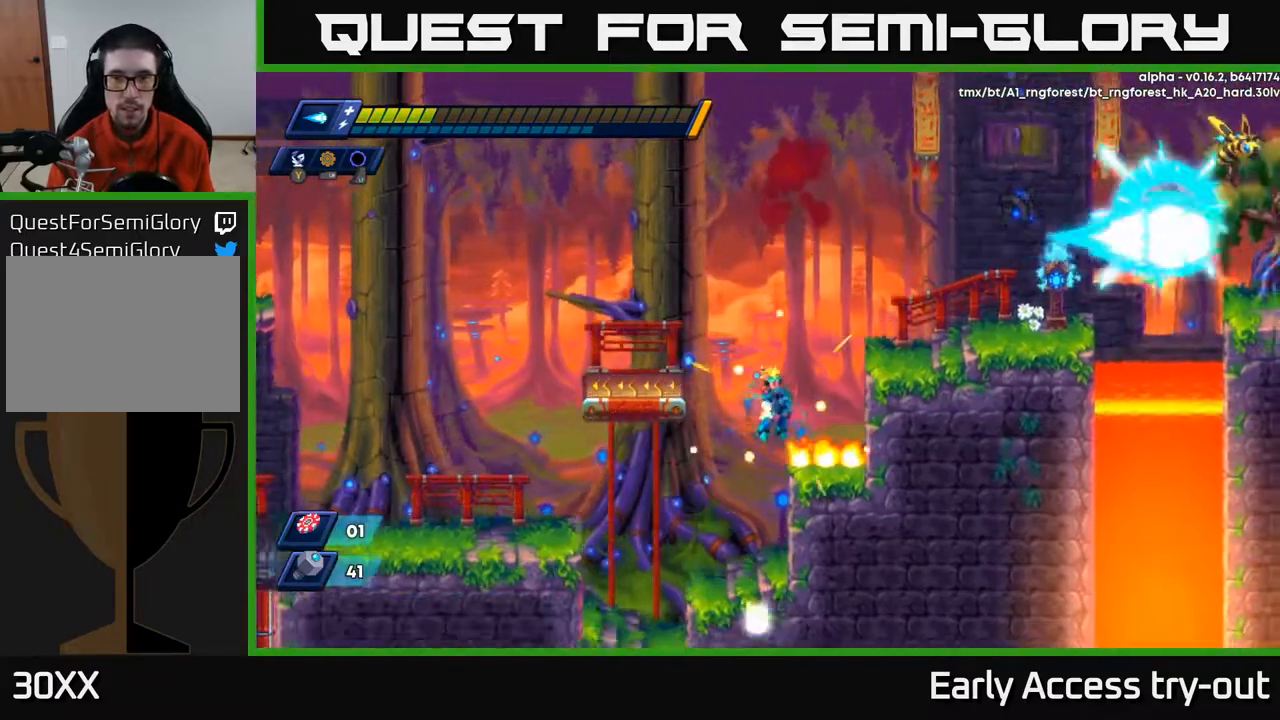
{"buttons": ["A", "DPAD_RIGHT"], "right_stick": "center", "events": [[33, "A", "down"], [233, "A", "up"], [383, "A", "down"]]}
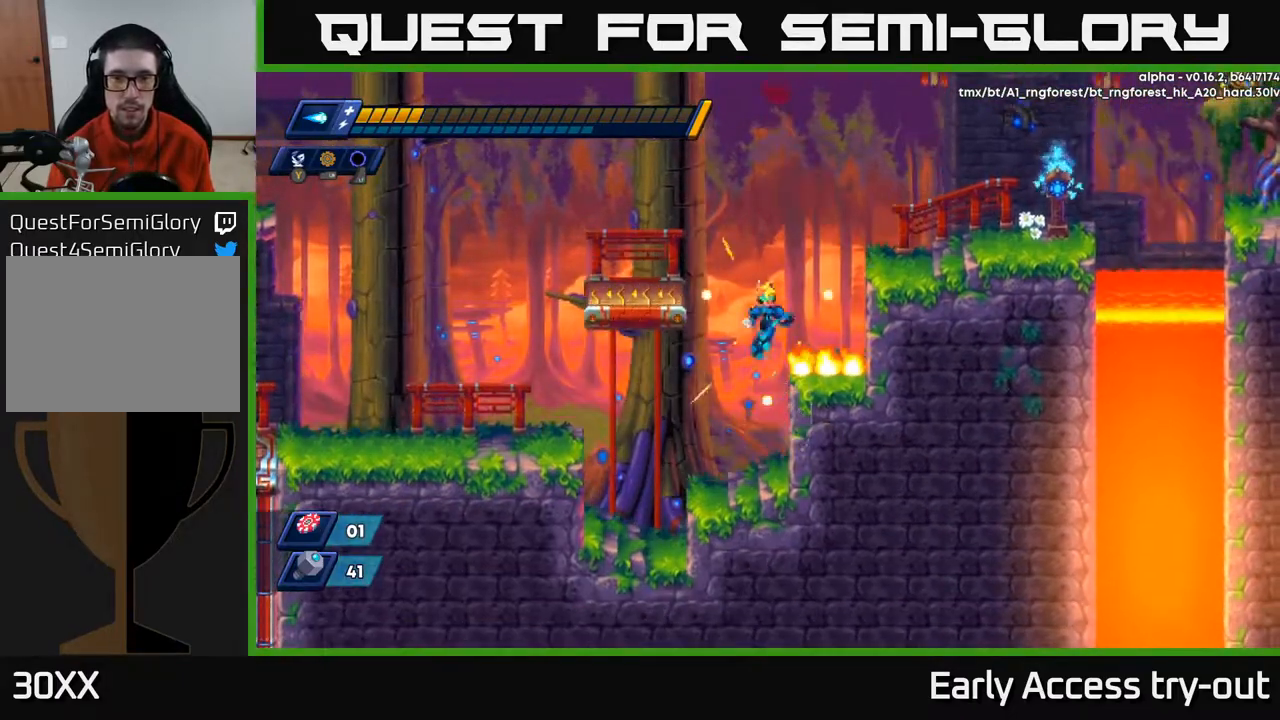
{"buttons": ["DPAD_RIGHT"], "right_stick": "center", "events": [[233, "A", "up"], [300, "A", "down"], [467, "A", "up"]]}
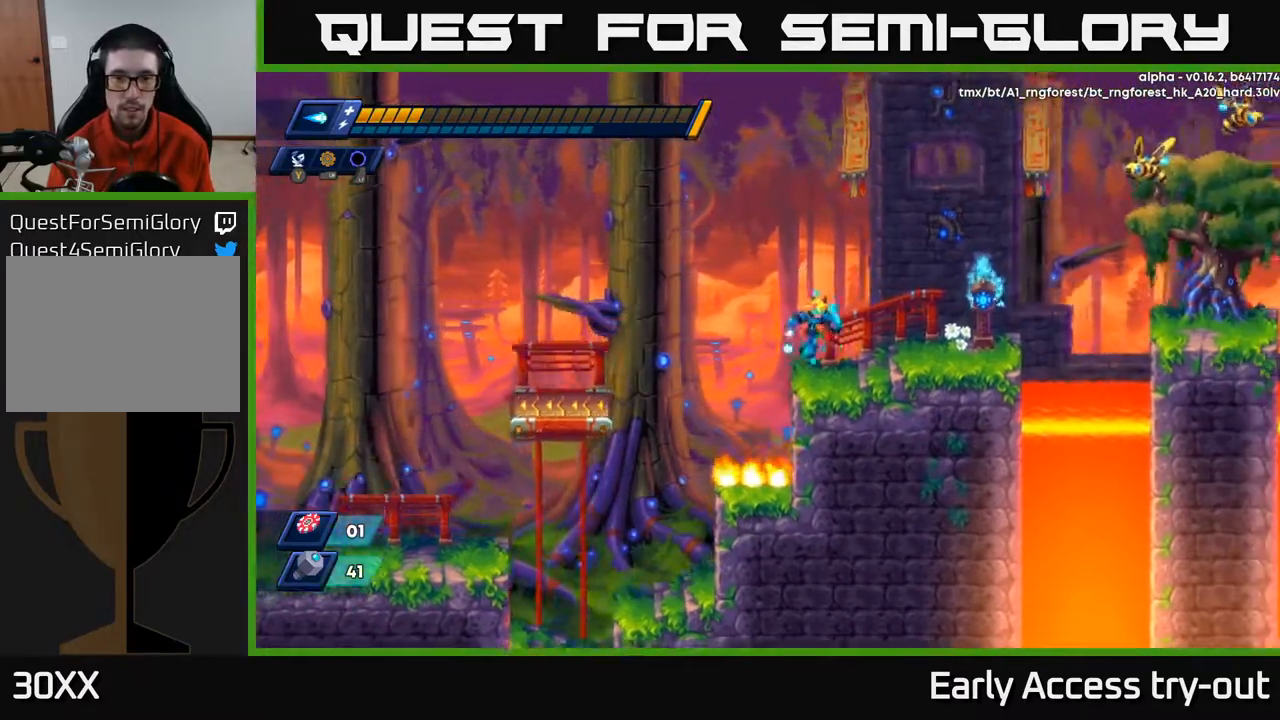
{"buttons": ["X"], "right_stick": "center", "events": [[233, "A", "down"], [283, "X", "down"], [350, "A", "up"], [367, "DPAD_RIGHT", "up"], [417, "X", "up"], [483, "X", "down"]]}
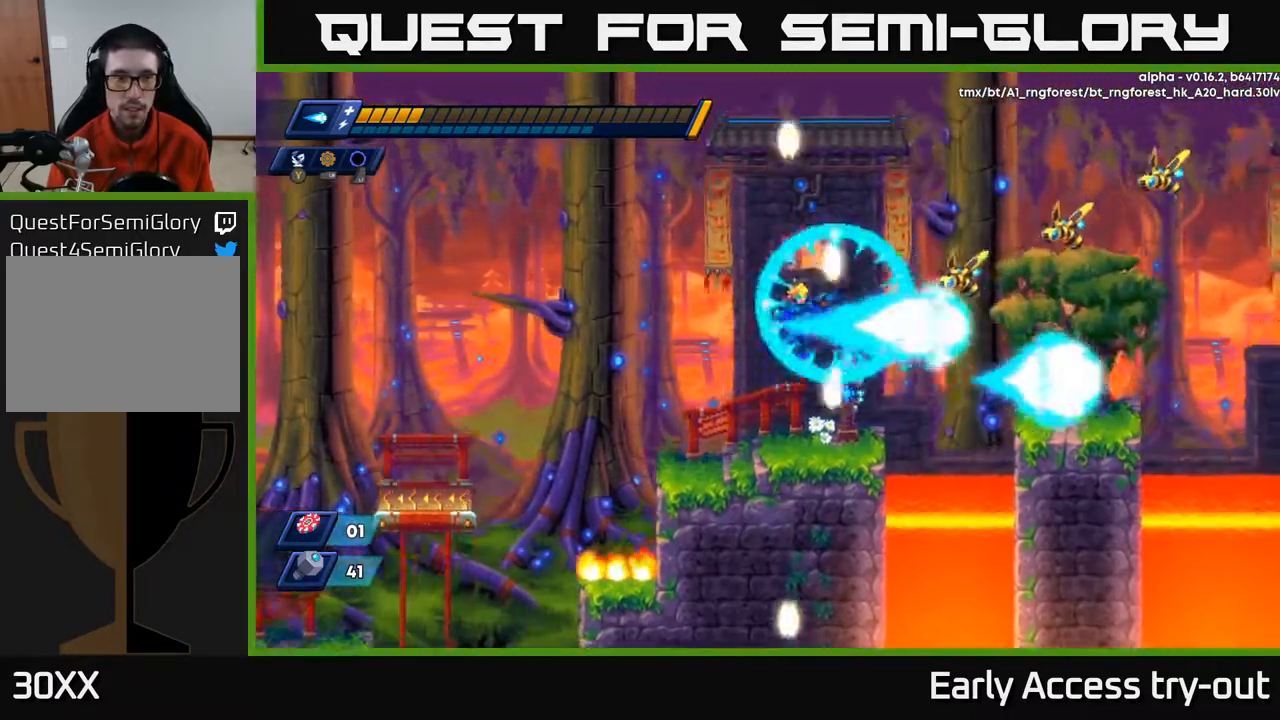
{"buttons": [], "right_stick": "center", "events": [[17, "A", "down"], [50, "X", "up"], [167, "X", "down"], [183, "A", "up"], [300, "X", "up"], [350, "X", "down"], [450, "X", "up"]]}
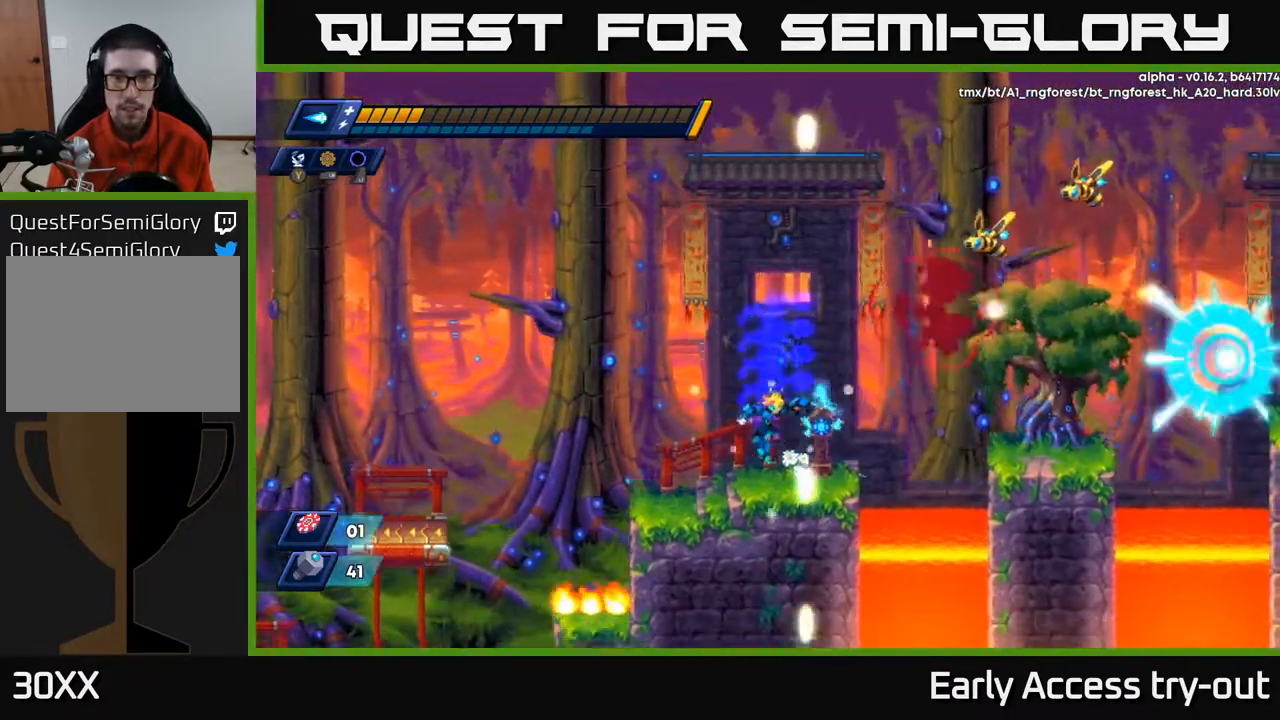
{"buttons": ["A"], "right_stick": "center", "events": [[200, "A", "down"], [283, "DPAD_RIGHT", "down"], [367, "DPAD_RIGHT", "up"]]}
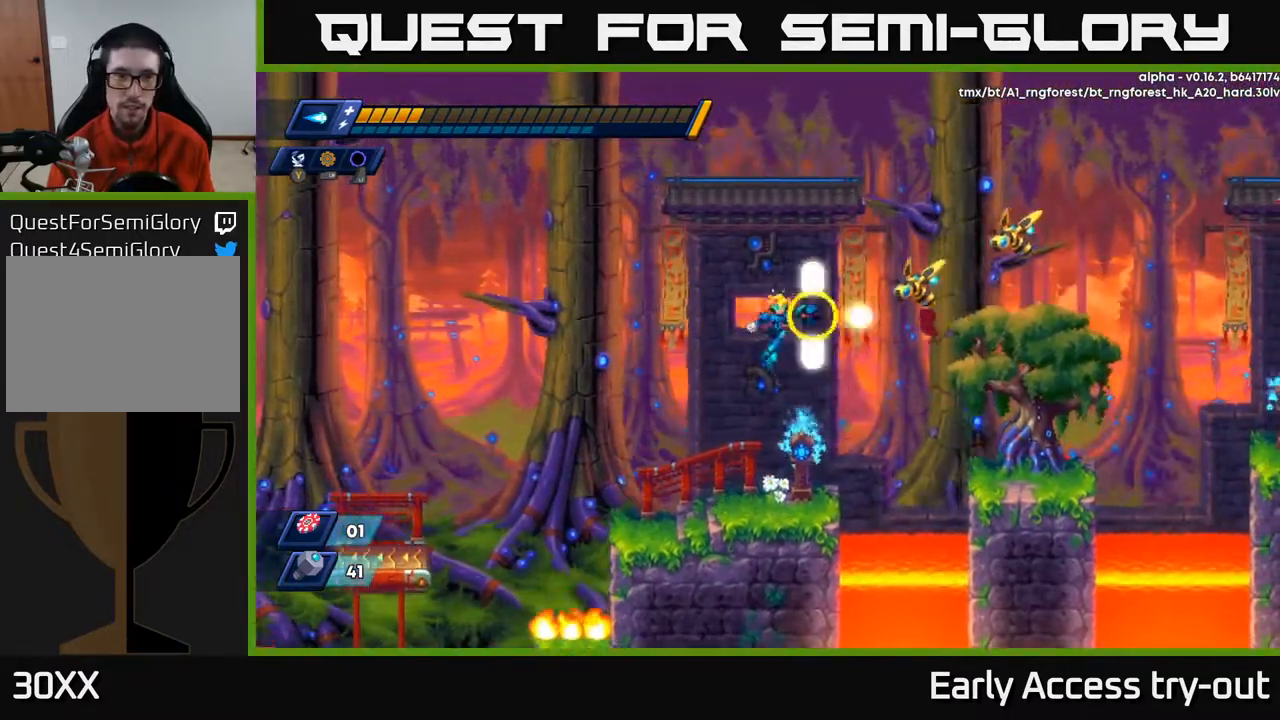
{"buttons": [], "right_stick": "center", "events": [[17, "X", "down"], [67, "A", "up"], [117, "X", "up"], [150, "X", "down"], [300, "X", "up"]]}
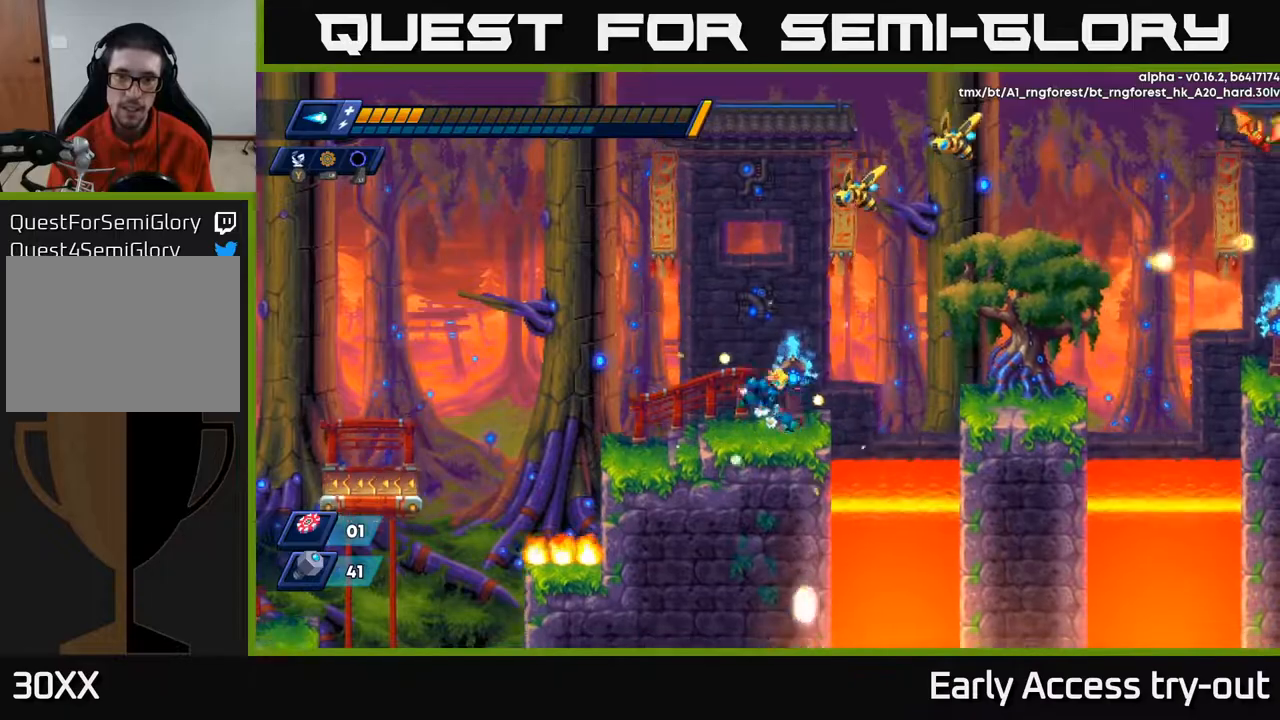
{"buttons": ["A", "X", "DPAD_RIGHT"], "right_stick": "center", "events": [[67, "DPAD_RIGHT", "down"], [133, "X", "down"], [233, "DPAD_RIGHT", "up"], [250, "X", "up"], [317, "A", "down"], [317, "X", "down"], [417, "X", "up"], [450, "DPAD_RIGHT", "down"], [483, "X", "down"]]}
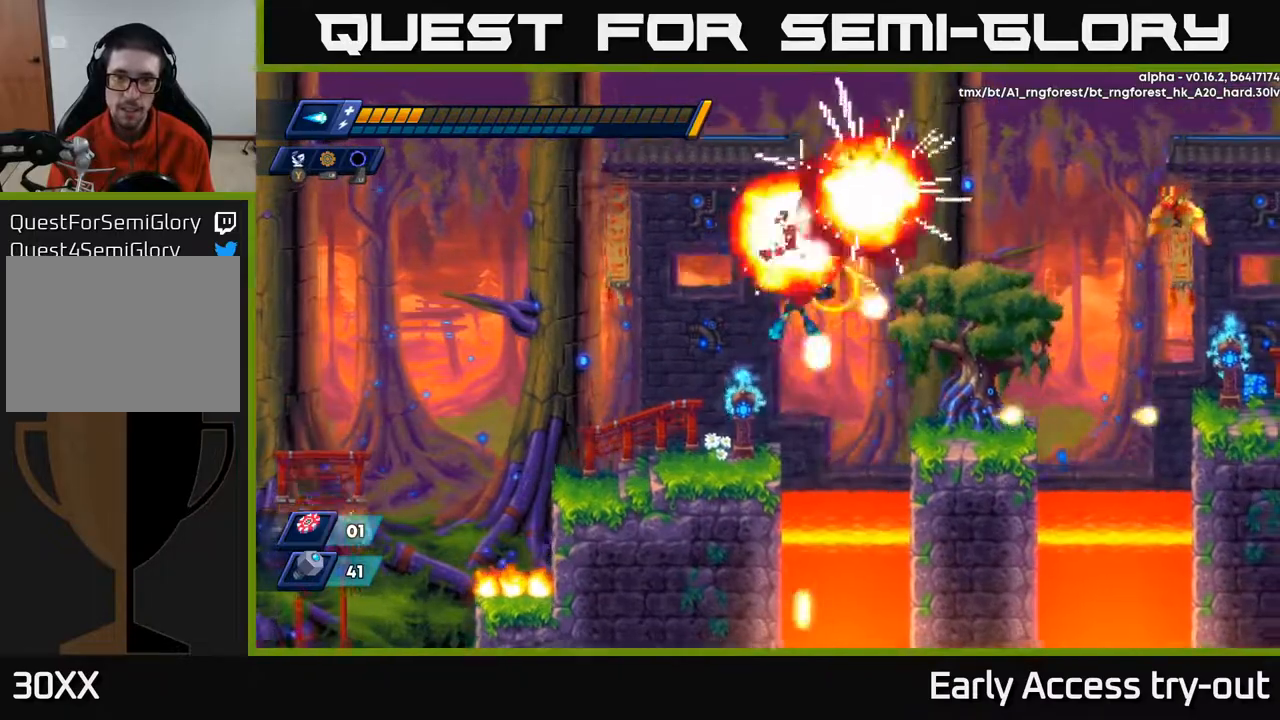
{"buttons": [], "right_stick": "center", "events": [[50, "A", "up"], [67, "DPAD_RIGHT", "up"], [100, "X", "up"], [133, "X", "down"], [167, "DPAD_LEFT", "down"], [267, "X", "up"], [433, "DPAD_LEFT", "up"]]}
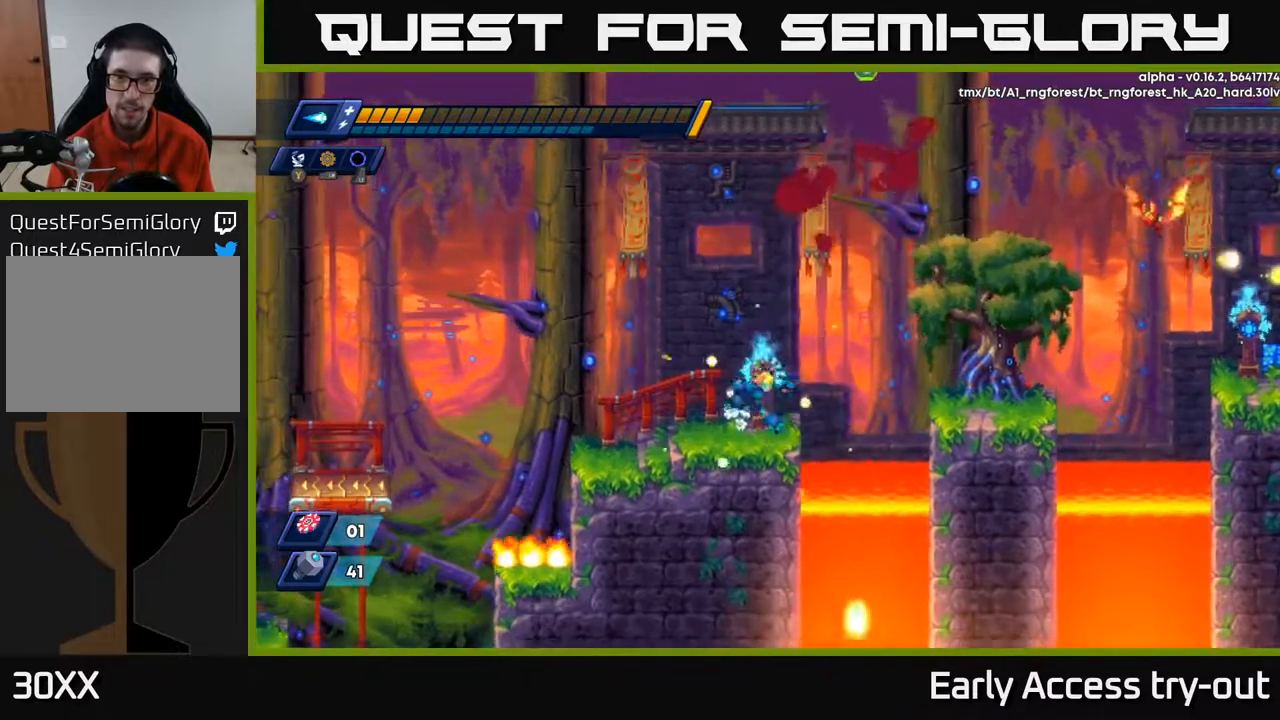
{"buttons": ["A"], "right_stick": "center", "events": [[33, "DPAD_RIGHT", "down"], [100, "A", "down"], [383, "DPAD_RIGHT", "up"], [433, "A", "up"], [500, "A", "down"]]}
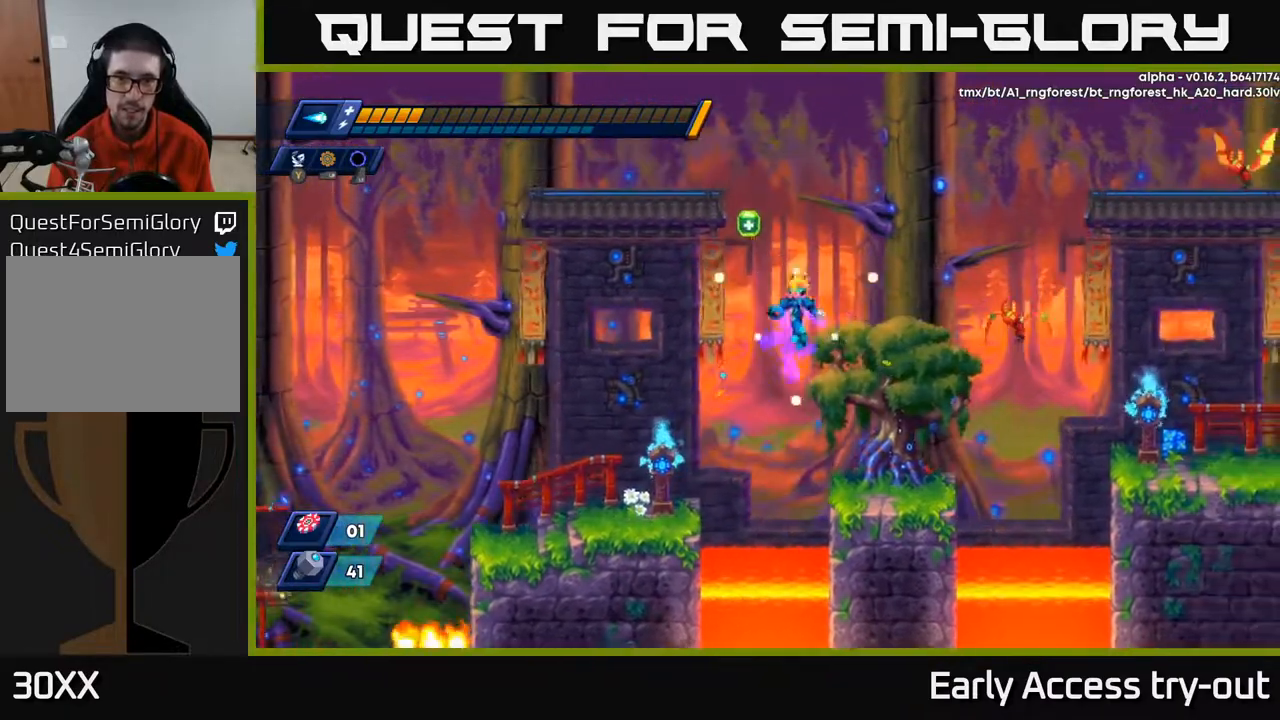
{"buttons": ["DPAD_LEFT"], "right_stick": "center", "events": [[50, "DPAD_LEFT", "down"], [167, "A", "up"]]}
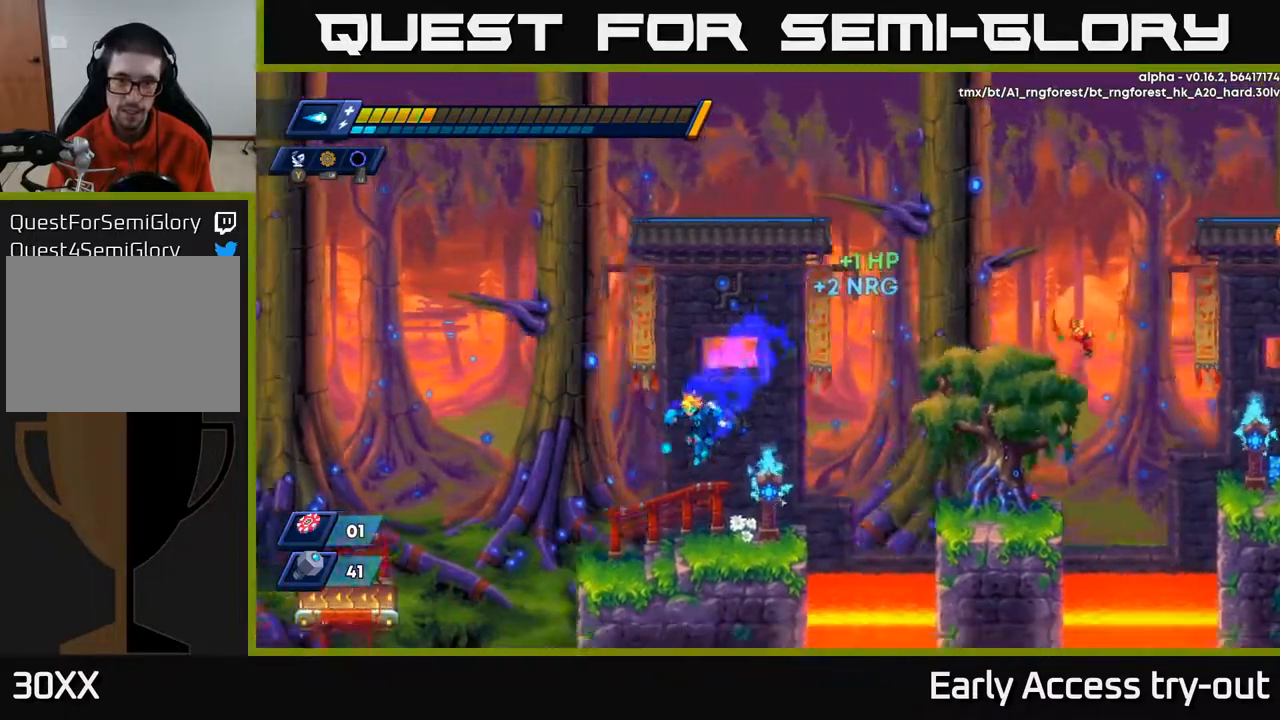
{"buttons": ["A", "DPAD_RIGHT"], "right_stick": "center", "events": [[67, "DPAD_LEFT", "up"], [150, "DPAD_RIGHT", "down"], [350, "A", "down"]]}
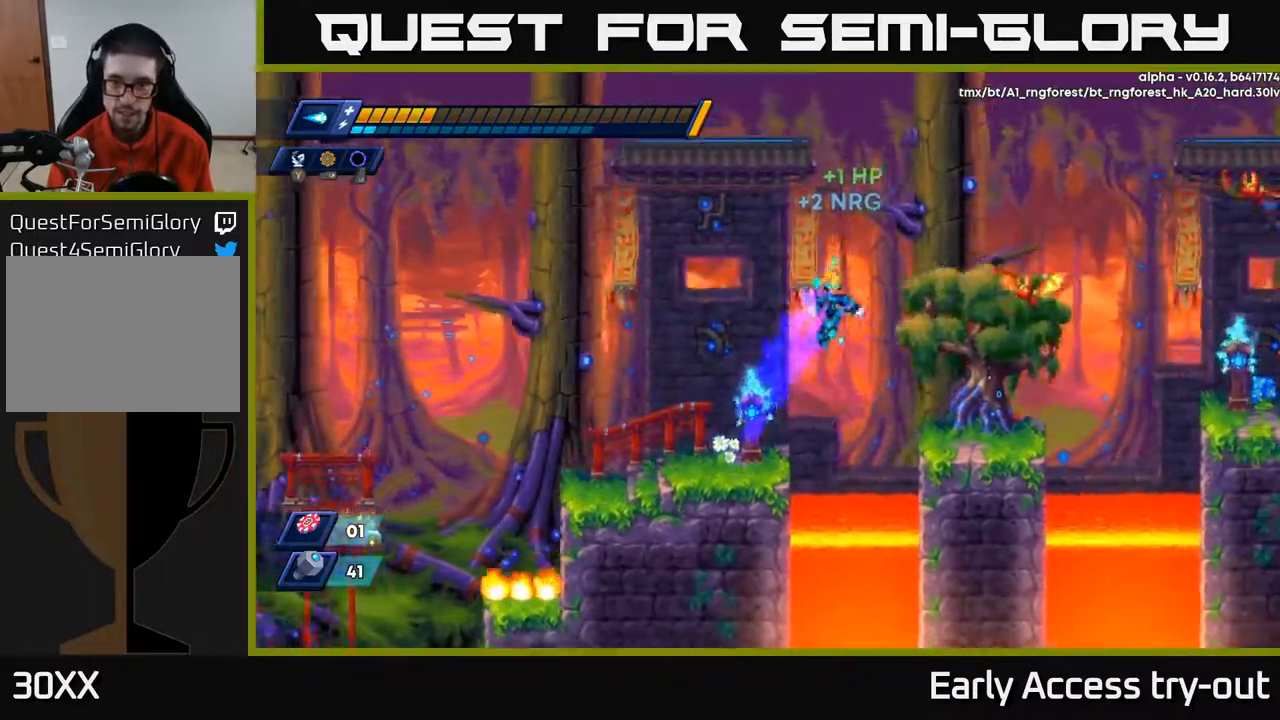
{"buttons": [], "right_stick": "center", "events": [[67, "X", "down"], [133, "A", "up"], [417, "X", "up"], [433, "DPAD_RIGHT", "up"]]}